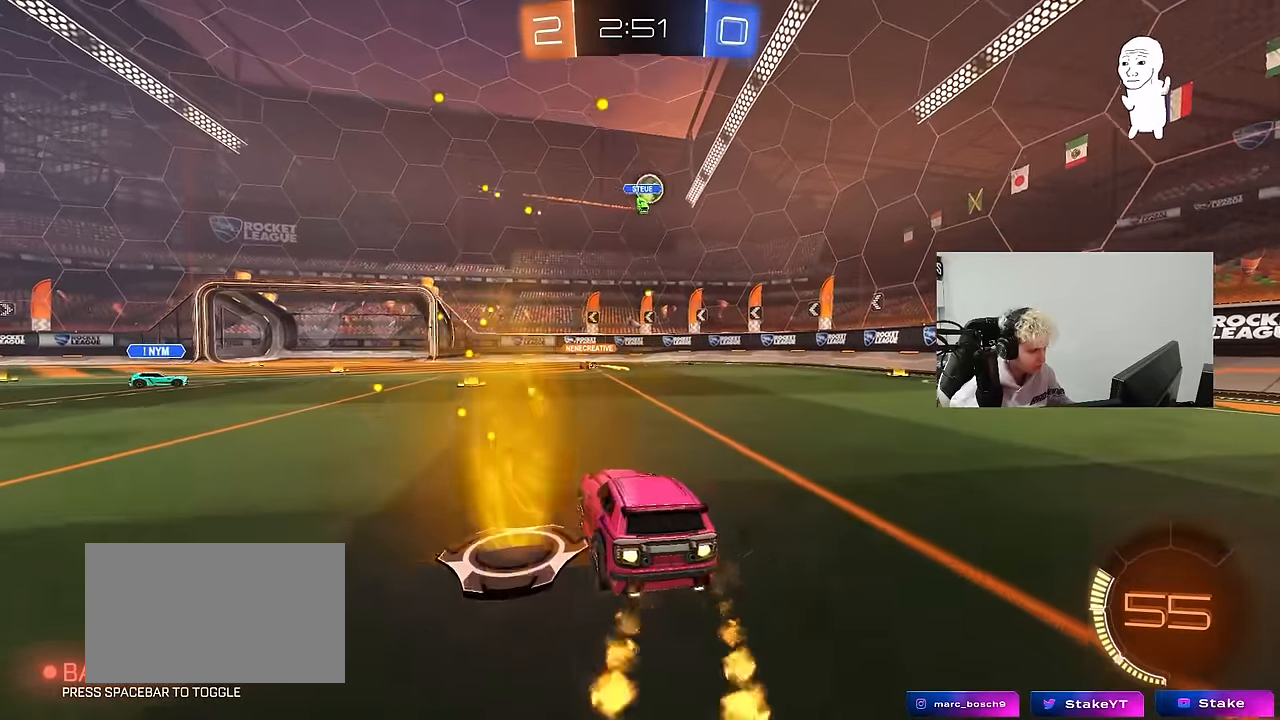
Gameplay with keyboard and mouse; each line is a JSON object with the keys and mouse buttons held at the frame after it. "events" lists presses ("down") and releases ("up") of "1", "2", "3", "4", "5", "a", "alt", "c", "caps_lock", "ctrl", "d", "e", "f", "g", "q", "r", "s", "shift", "space", "t", "tab", "v", "w", "x", "z", "mouse_left", "mouse_wheel" and "mouse_right" between this image and that frame as [ms after this image, input, new state], when the widget could be followed in between. "mouse_left", "mouse_wheel", "mouse_right" = the "left", "wheel", "right" buttons of the "mouse" list. No other keys are recorded. "wheel" means that the mouse wheel is clicked or scrolled. Mouse movement is not recorded.
{"keys": ["d", "s"], "mouse": ["right"], "events": [[50, "a", "up"], [300, "mouse_left", "up"], [383, "w", "up"], [433, "mouse_right", "down"], [433, "s", "down"], [483, "d", "down"]]}
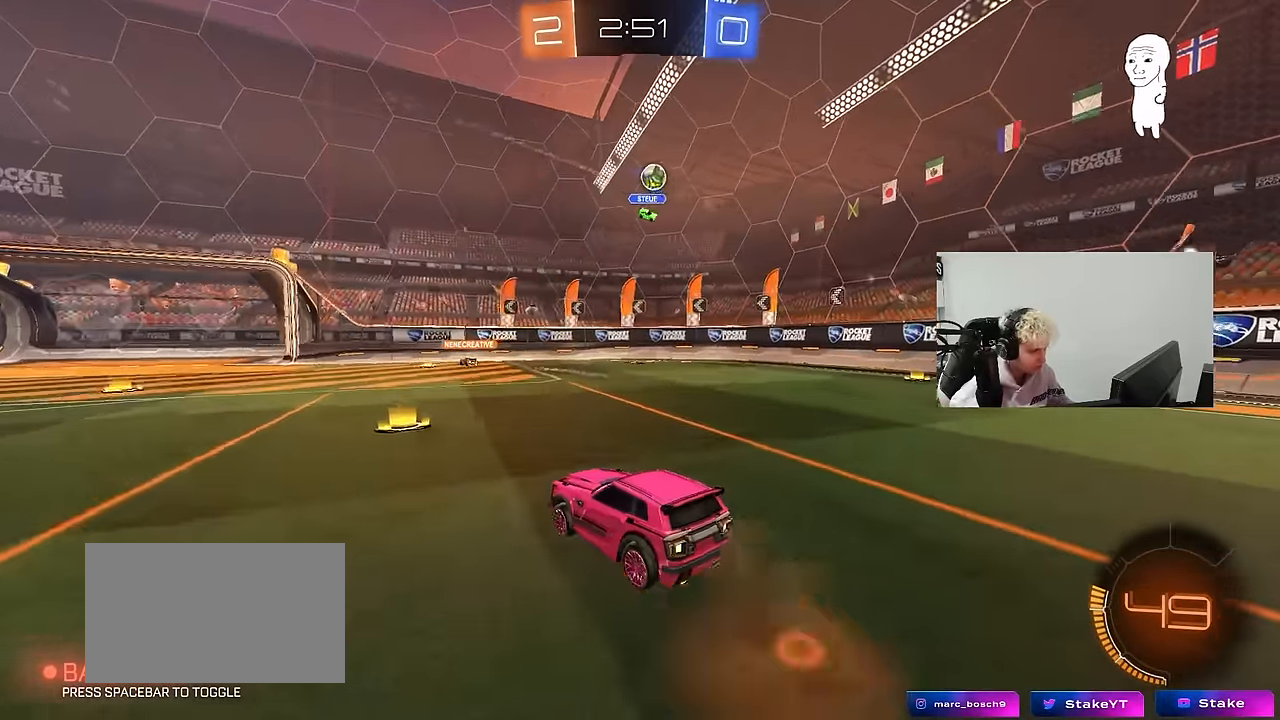
{"keys": ["a", "shift"], "mouse": ["left", "right"], "events": [[217, "d", "up"], [217, "mouse_right", "up"], [267, "mouse_right", "down"], [267, "s", "up"], [317, "d", "down"], [317, "mouse_left", "down"], [317, "s", "down"], [400, "a", "down"], [400, "shift", "down"], [450, "d", "up"], [450, "s", "up"]]}
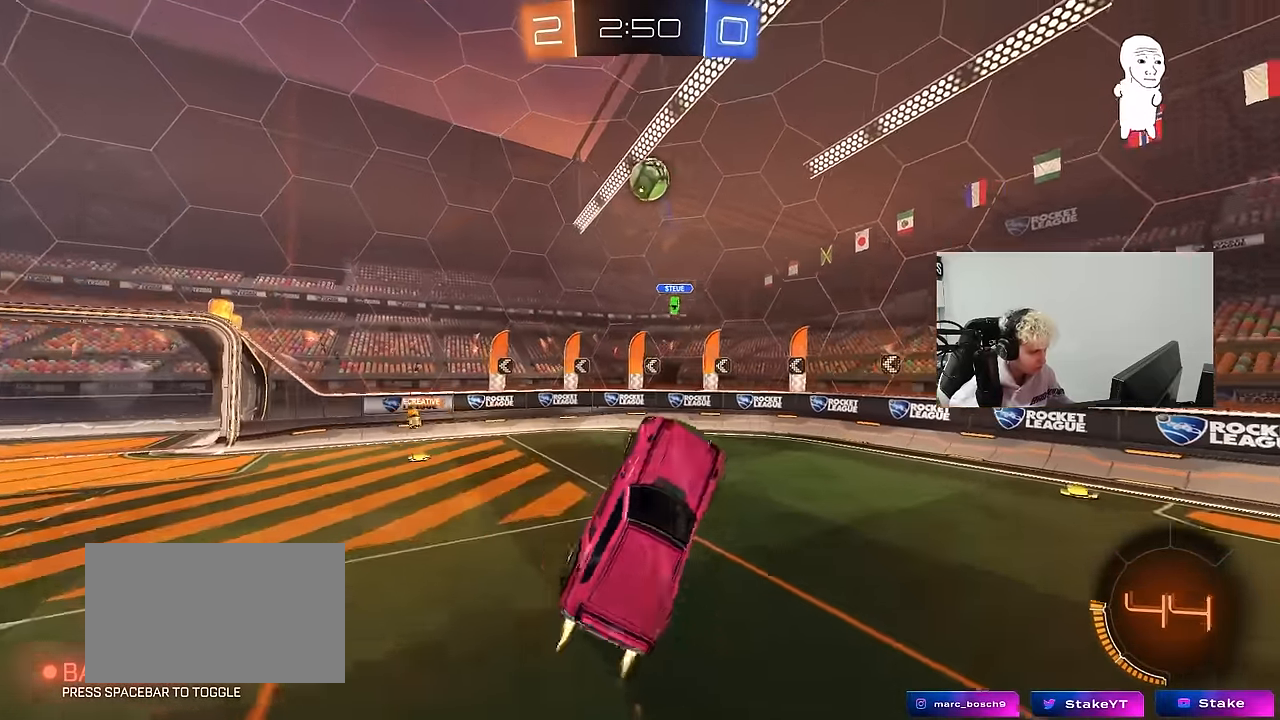
{"keys": ["a"], "mouse": ["left"], "events": [[50, "mouse_right", "up"], [50, "shift", "up"], [83, "w", "down"], [233, "shift", "down"], [283, "shift", "up"], [317, "w", "up"]]}
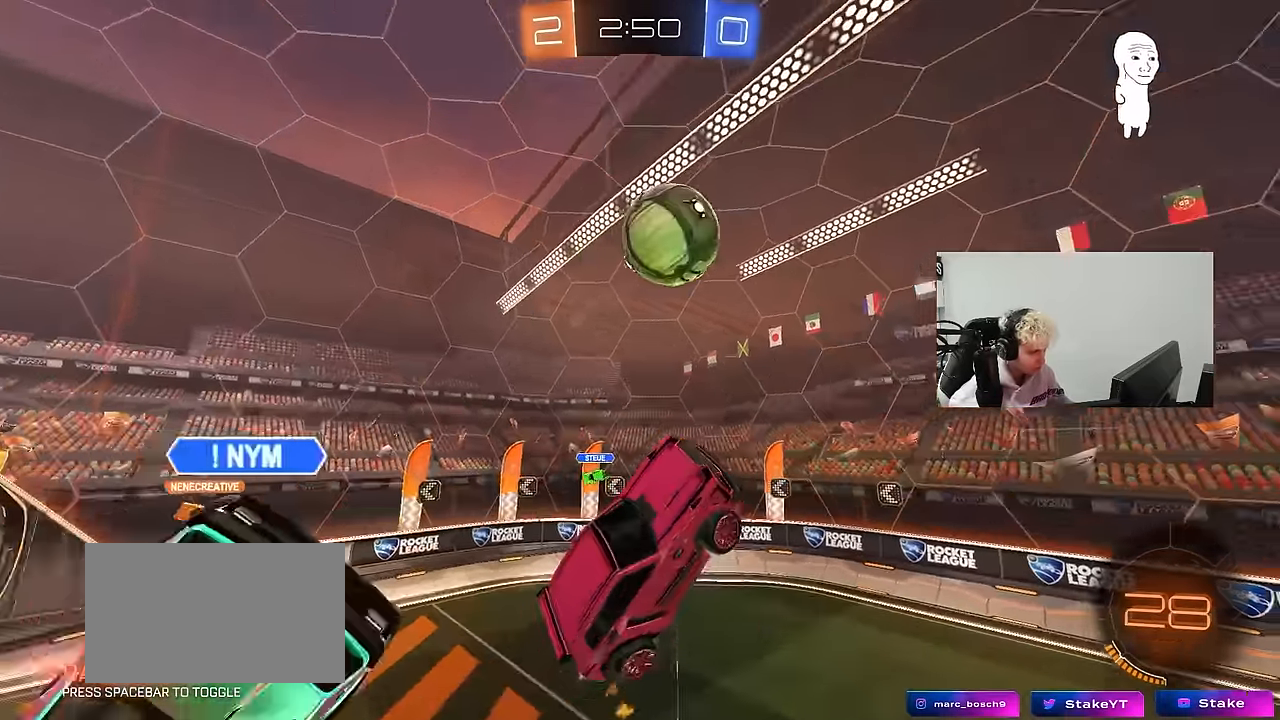
{"keys": ["a"], "mouse": [], "events": [[17, "a", "up"], [17, "d", "down"], [67, "w", "down"], [100, "d", "up"], [150, "a", "down"], [150, "shift", "down"], [250, "mouse_left", "up"], [250, "w", "up"], [483, "shift", "up"]]}
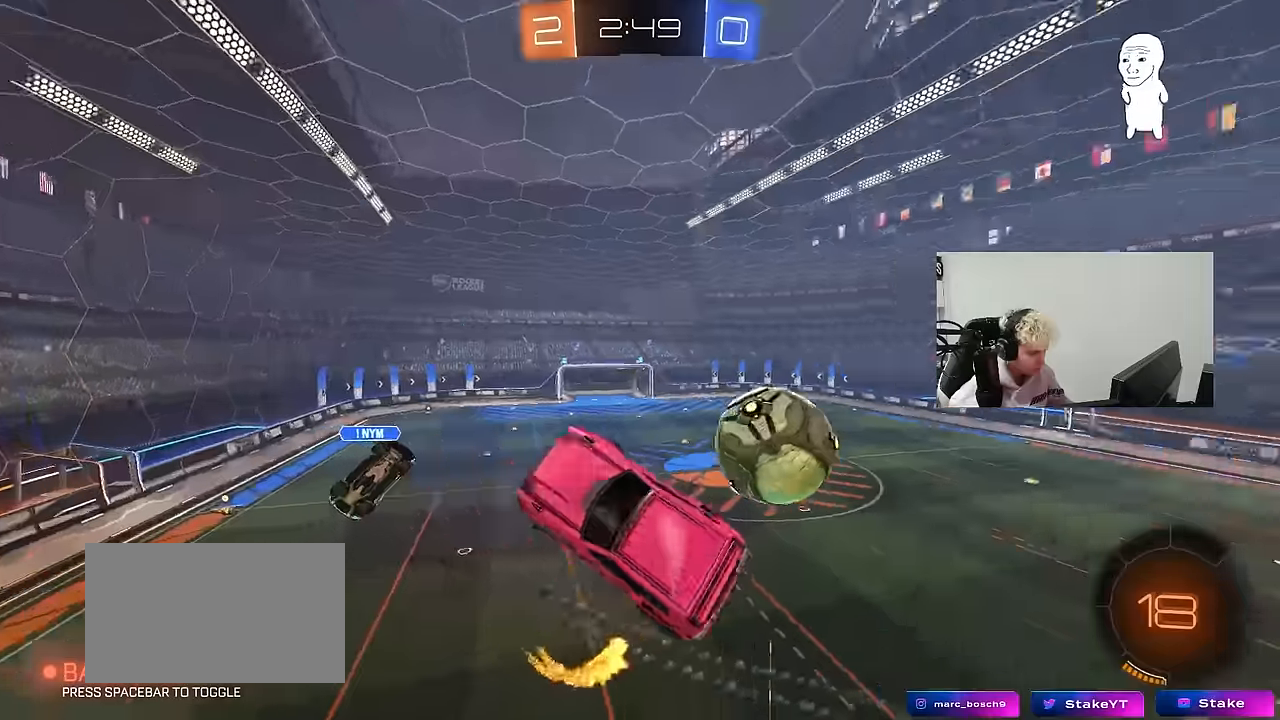
{"keys": ["a", "s"], "mouse": [], "events": [[116, "s", "down"], [216, "a", "up"], [216, "d", "down"], [450, "a", "down"], [450, "d", "up"]]}
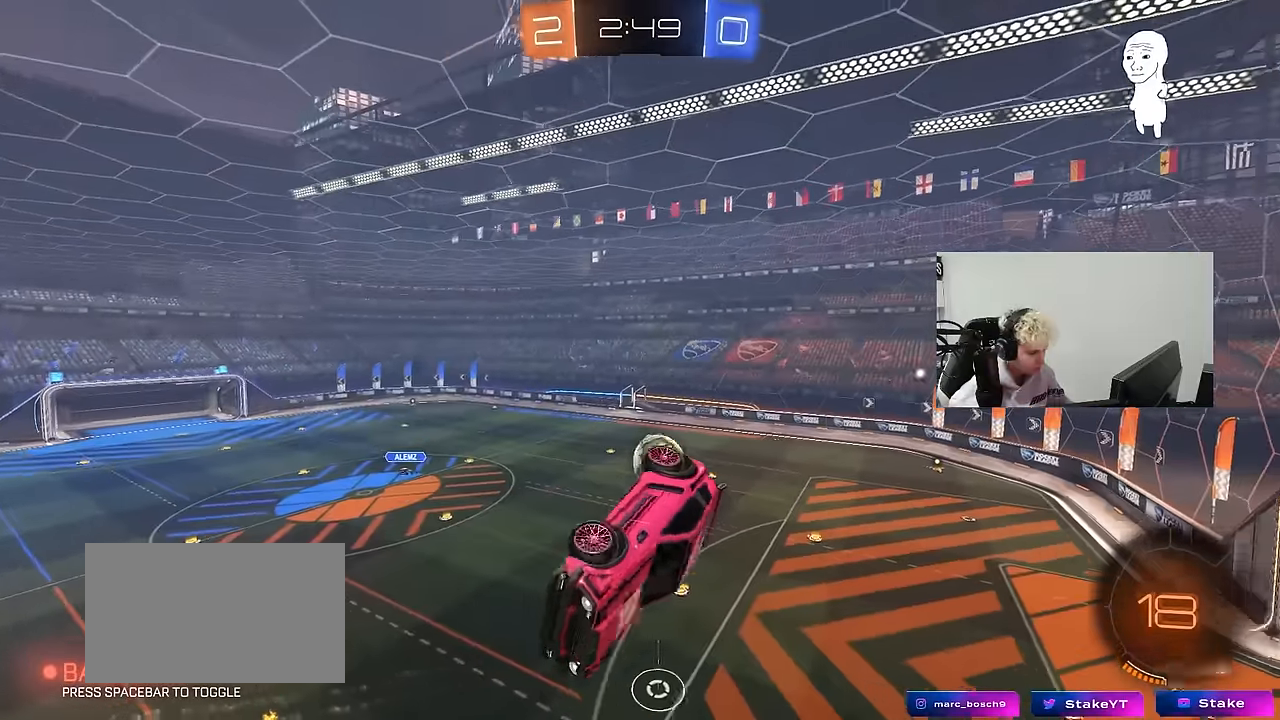
{"keys": ["tab"], "mouse": [], "events": [[50, "s", "up"], [50, "shift", "down"], [316, "a", "up"], [316, "shift", "up"], [466, "tab", "down"]]}
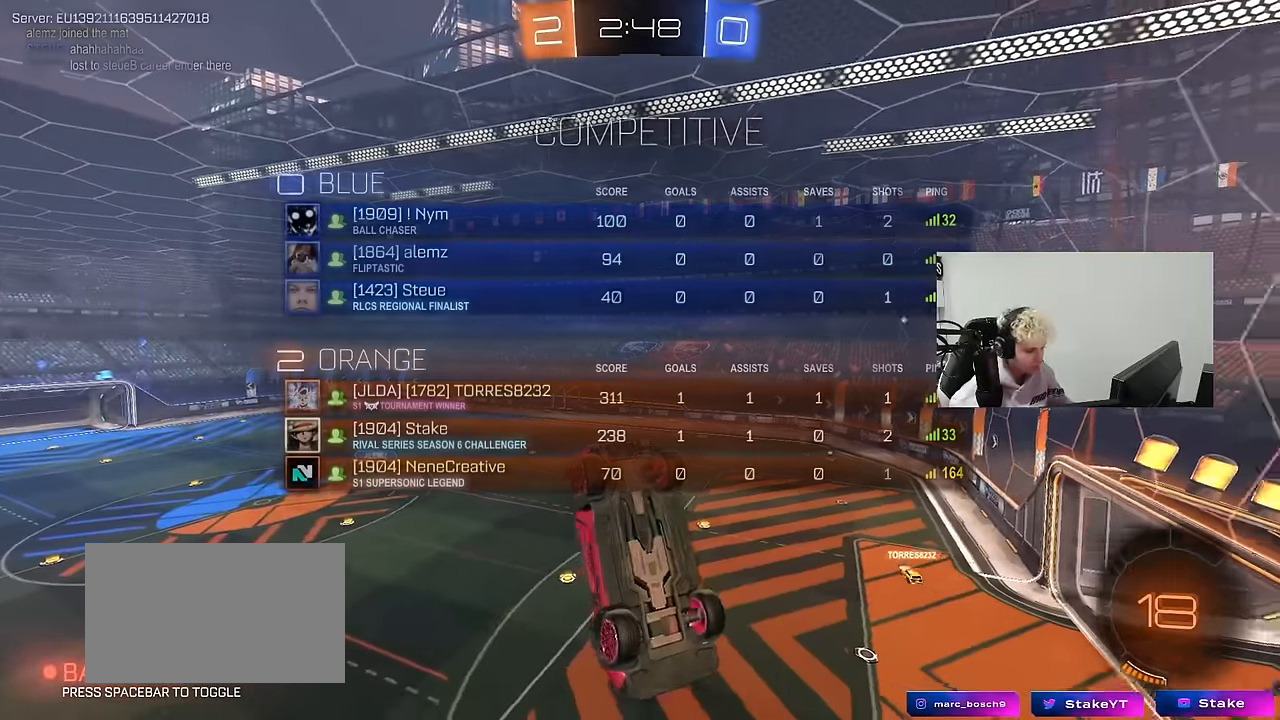
{"keys": ["tab"], "mouse": [], "events": [[200, "d", "down"], [250, "s", "down"], [383, "d", "up"], [433, "s", "up"]]}
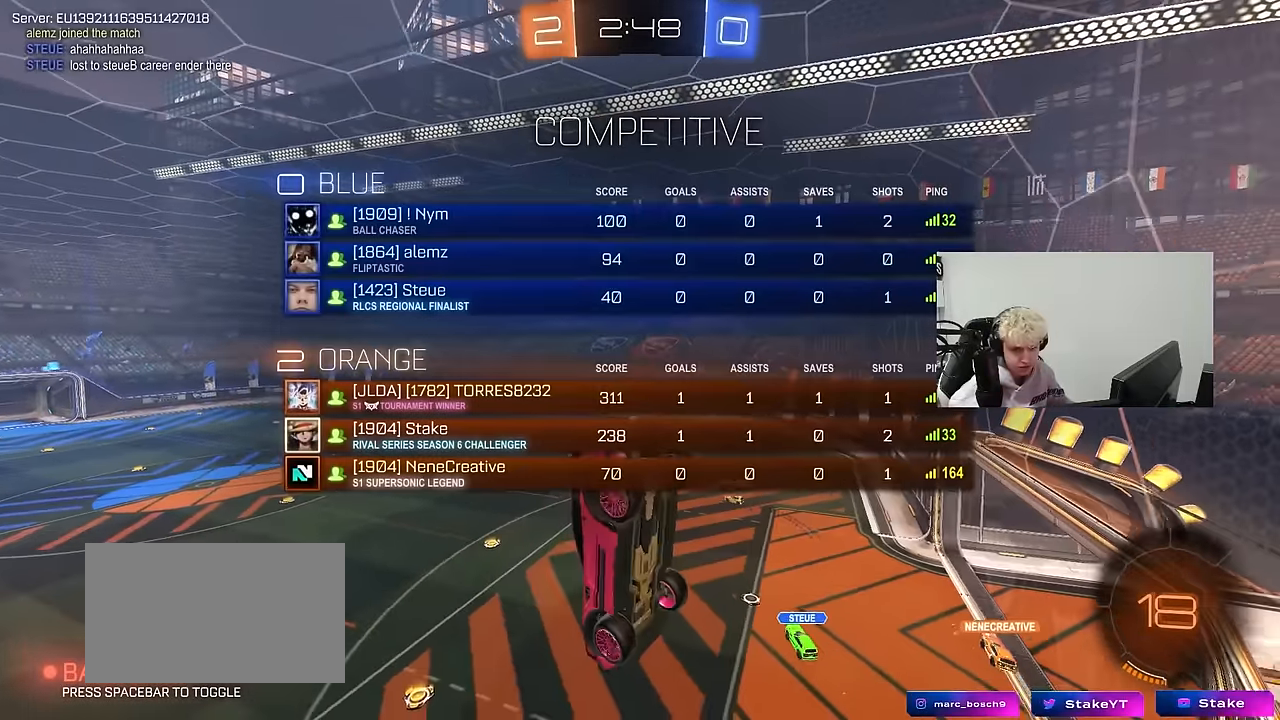
{"keys": ["d", "w"], "mouse": [], "events": [[266, "tab", "up"], [450, "d", "down"], [450, "w", "down"]]}
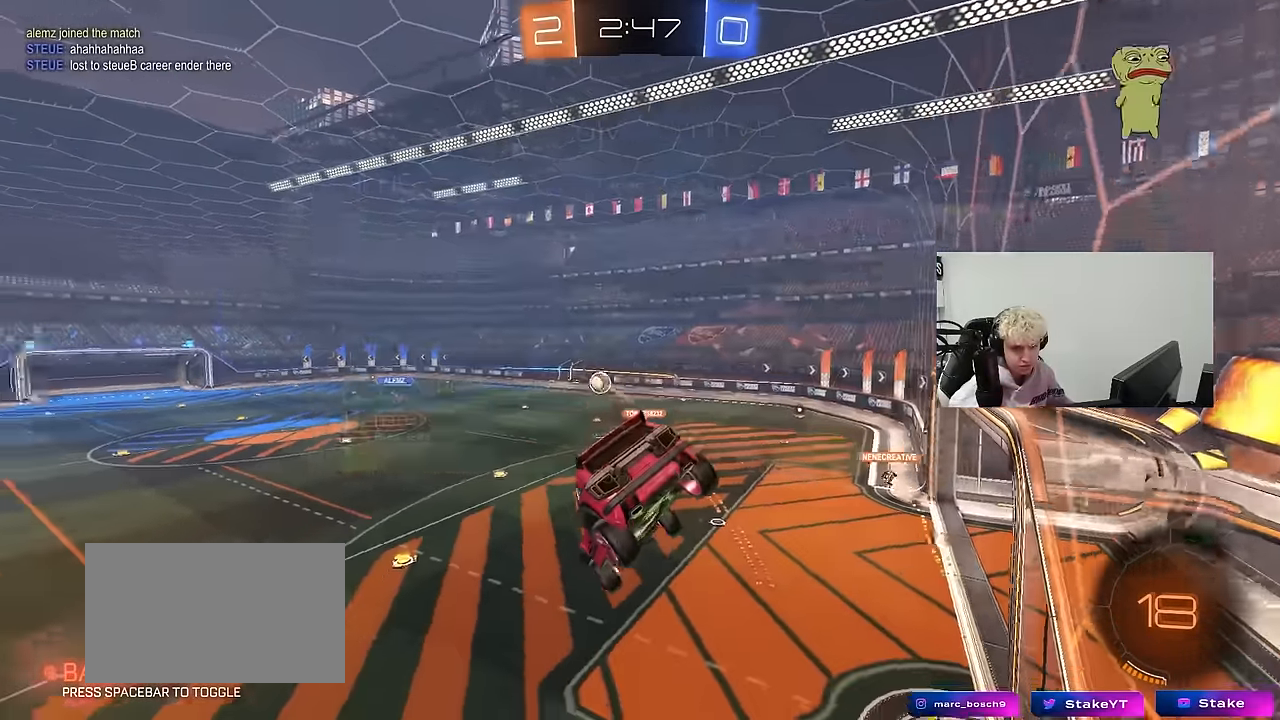
{"keys": ["w"], "mouse": [], "events": [[50, "d", "up"], [83, "w", "up"], [416, "w", "down"]]}
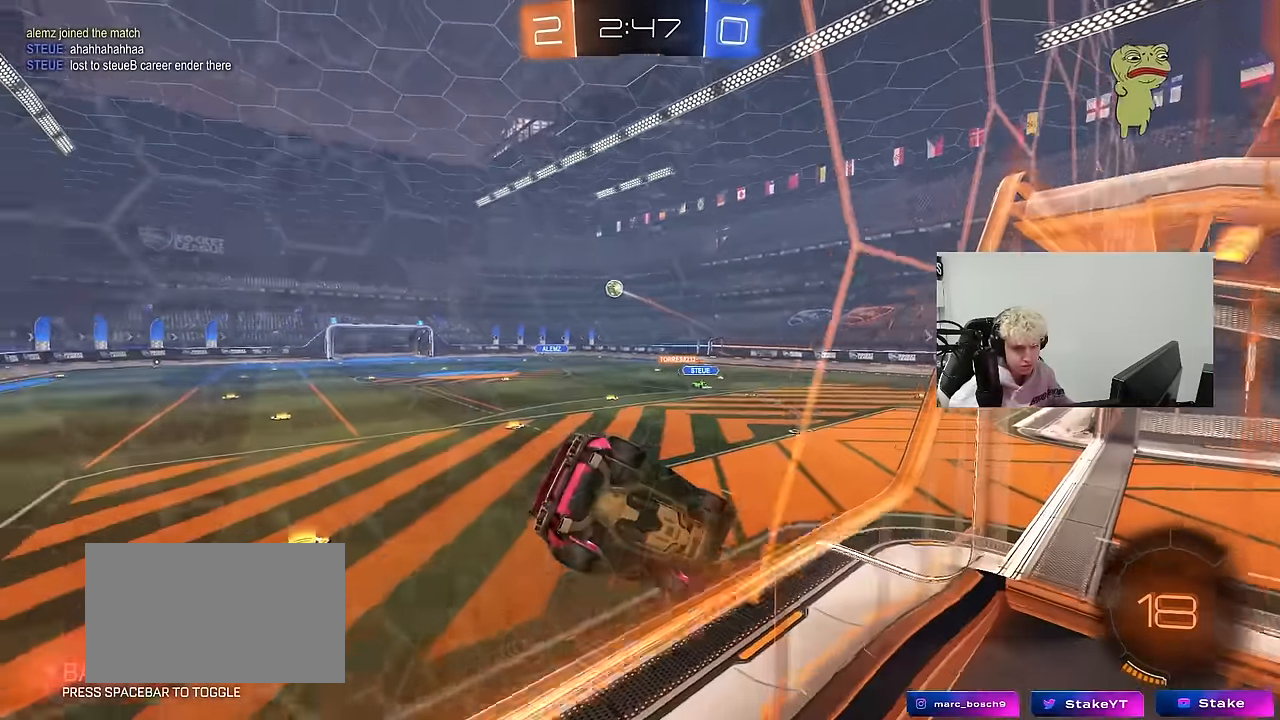
{"keys": ["a", "w"], "mouse": [], "events": [[16, "d", "down"], [66, "a", "down"], [66, "d", "up"], [383, "shift", "down"], [483, "shift", "up"]]}
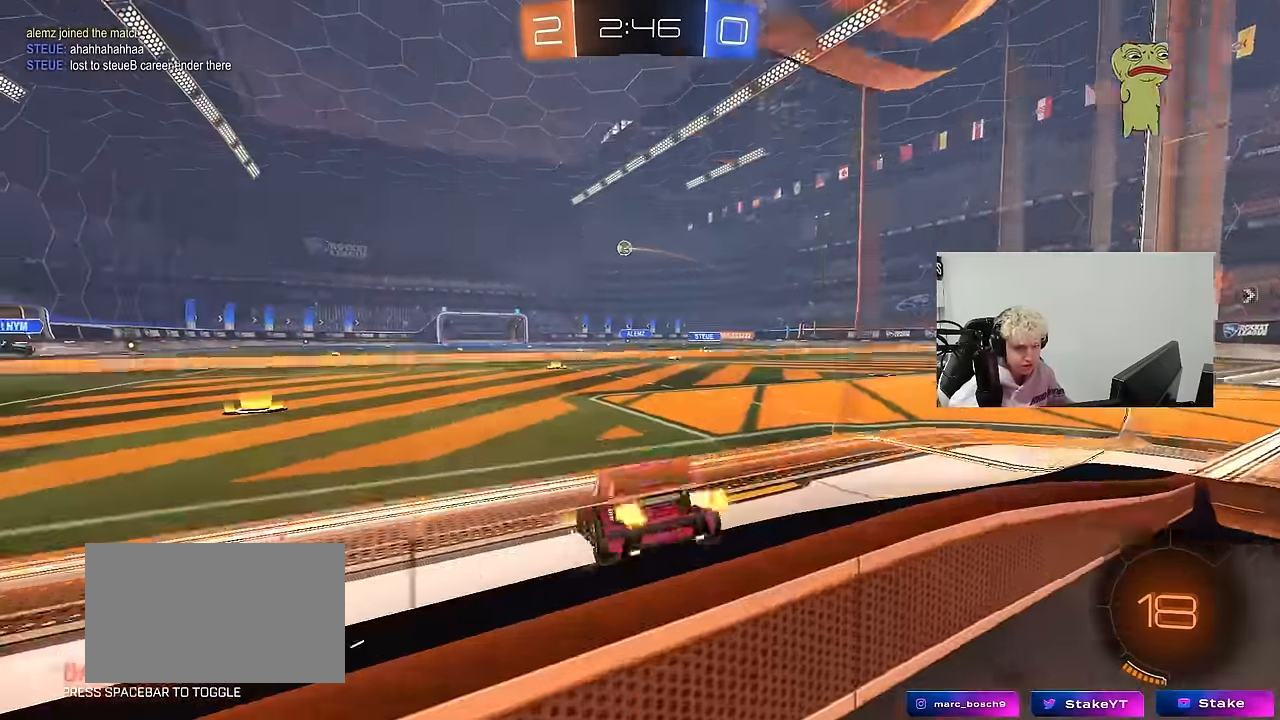
{"keys": ["w"], "mouse": [], "events": [[266, "a", "up"]]}
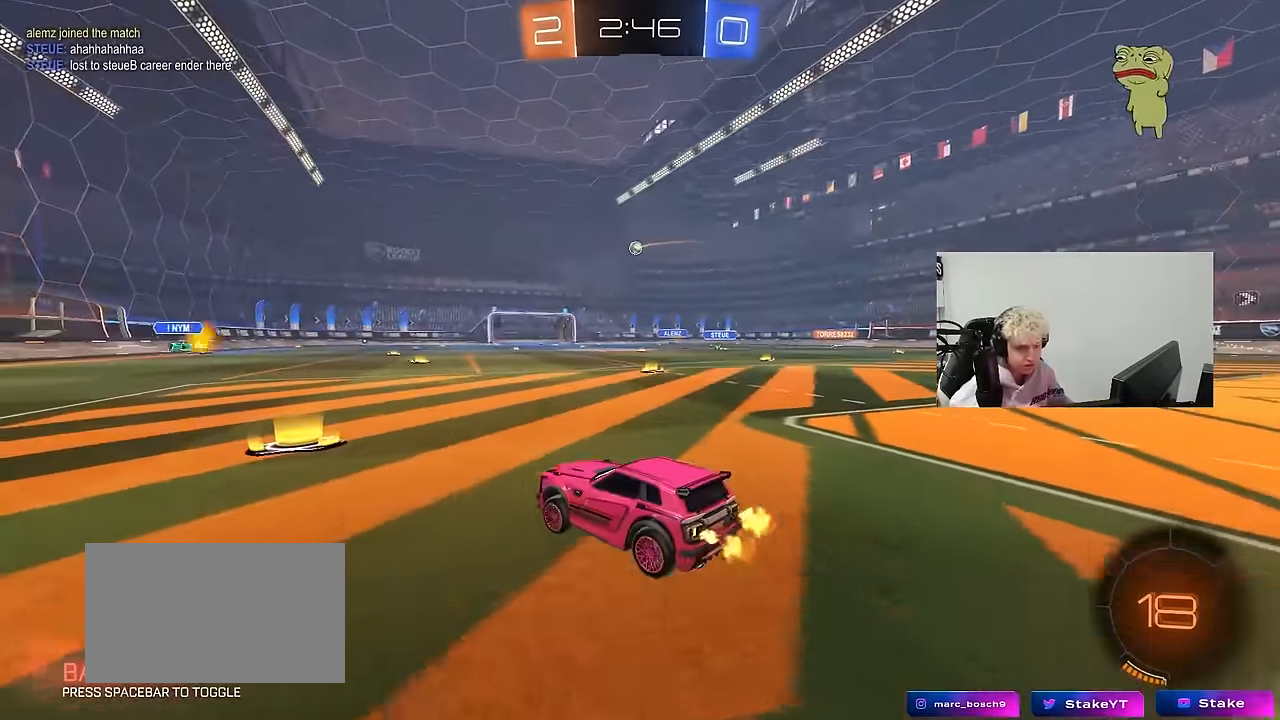
{"keys": ["w"], "mouse": [], "events": [[233, "d", "down"], [366, "d", "up"]]}
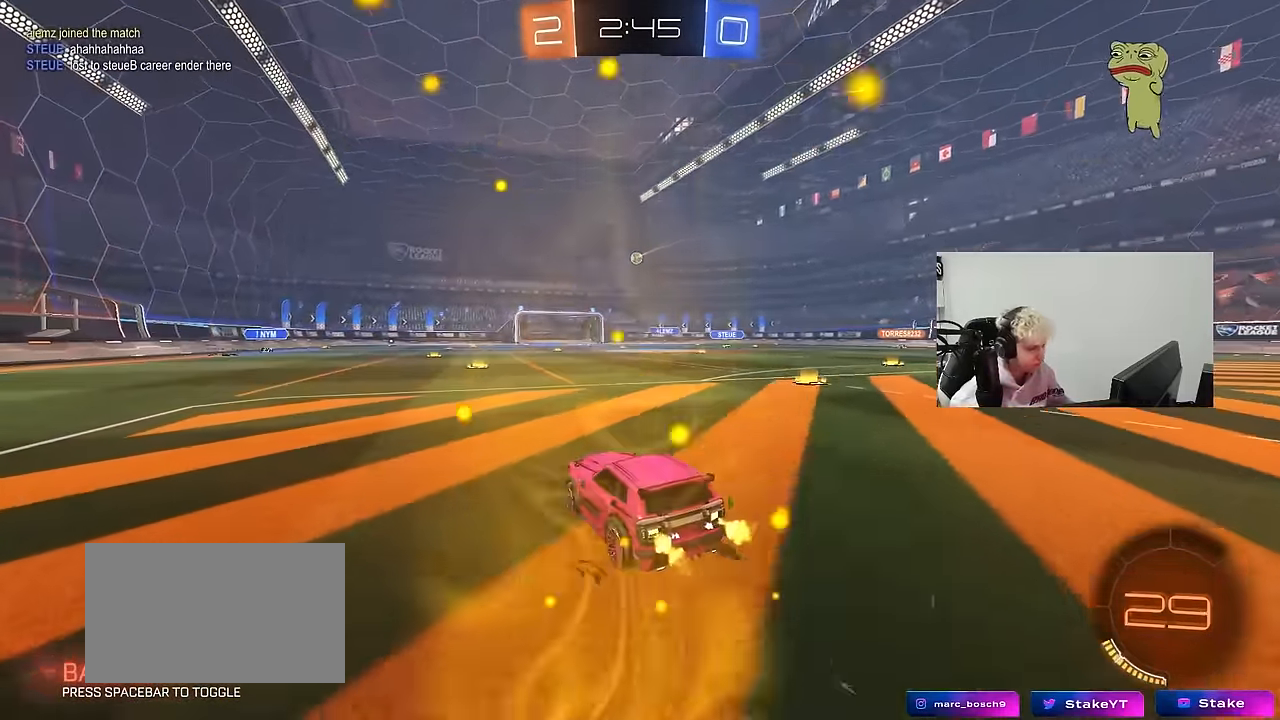
{"keys": ["w"], "mouse": [], "events": []}
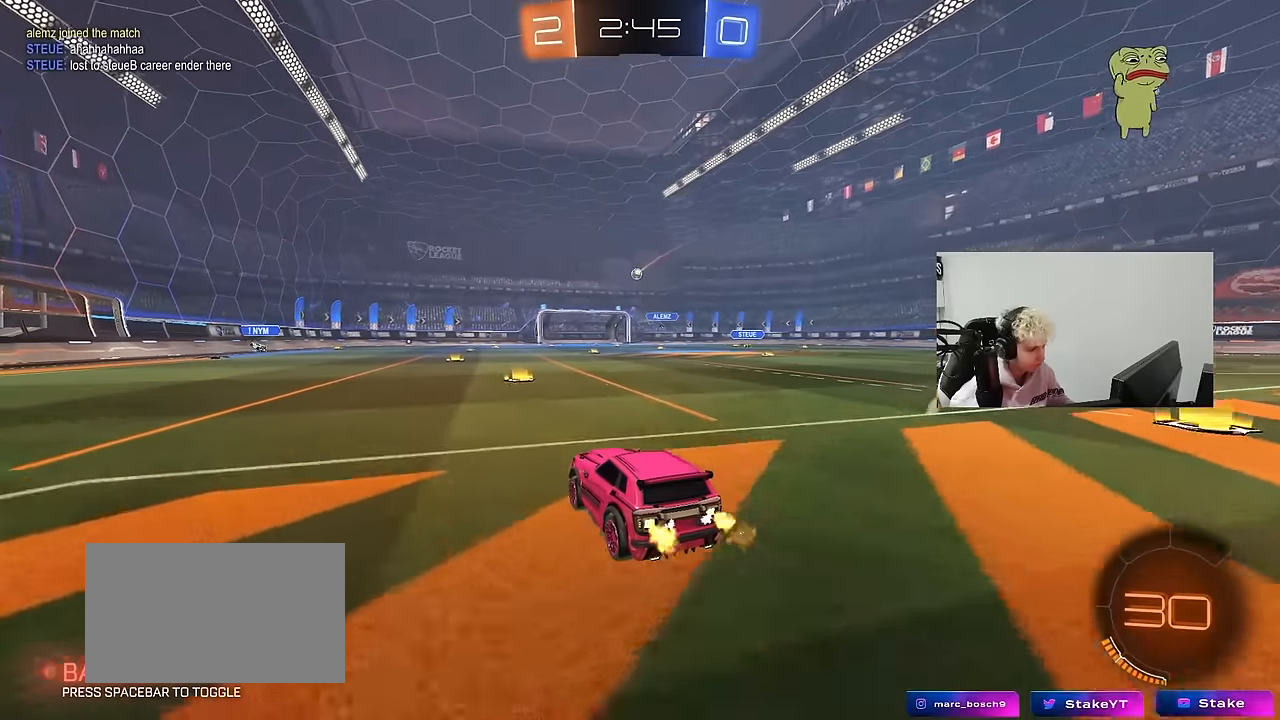
{"keys": ["w"], "mouse": ["left"], "events": [[33, "mouse_left", "down"]]}
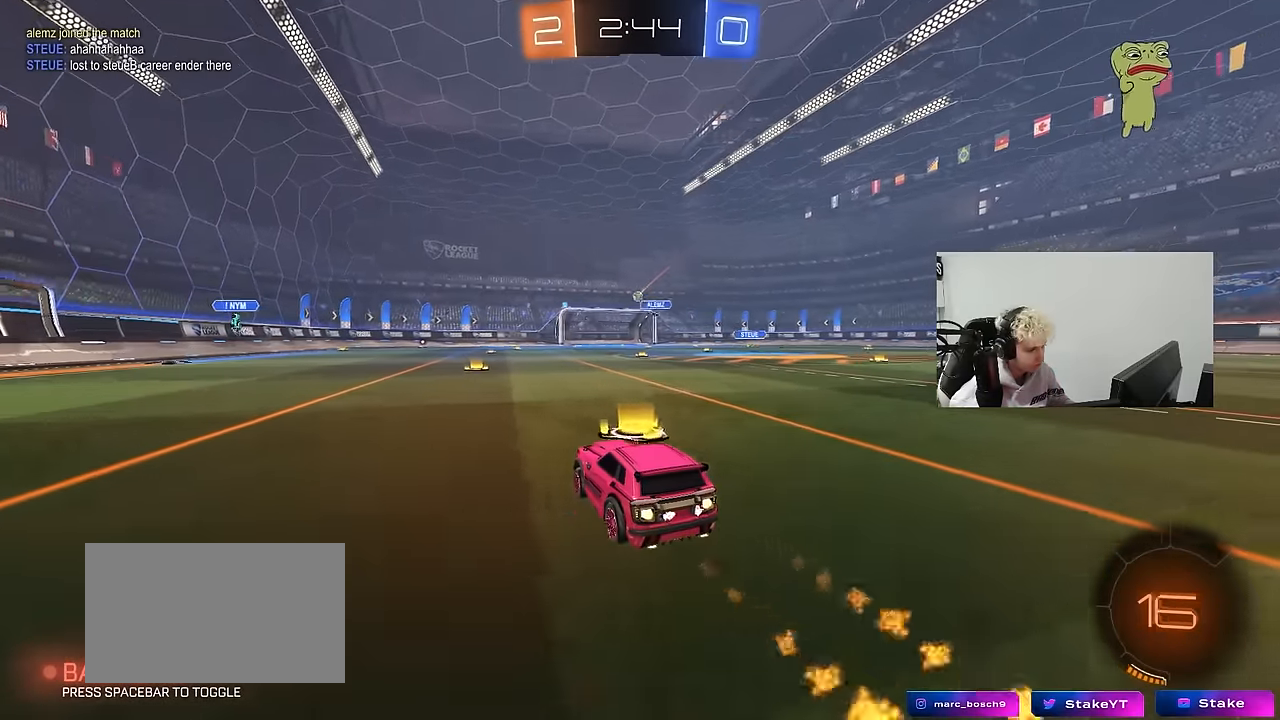
{"keys": ["a", "w"], "mouse": [], "events": [[233, "mouse_left", "up"], [416, "a", "down"]]}
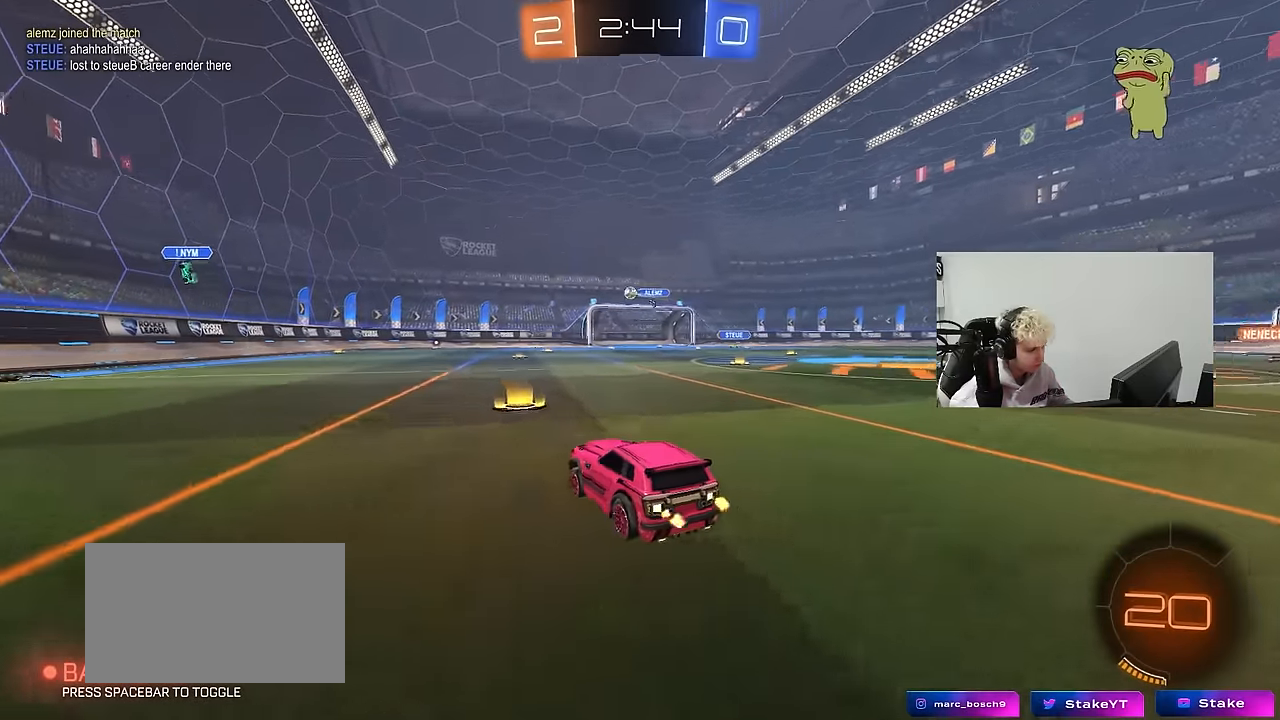
{"keys": ["a", "w"], "mouse": [], "events": [[50, "a", "up"], [150, "a", "down"]]}
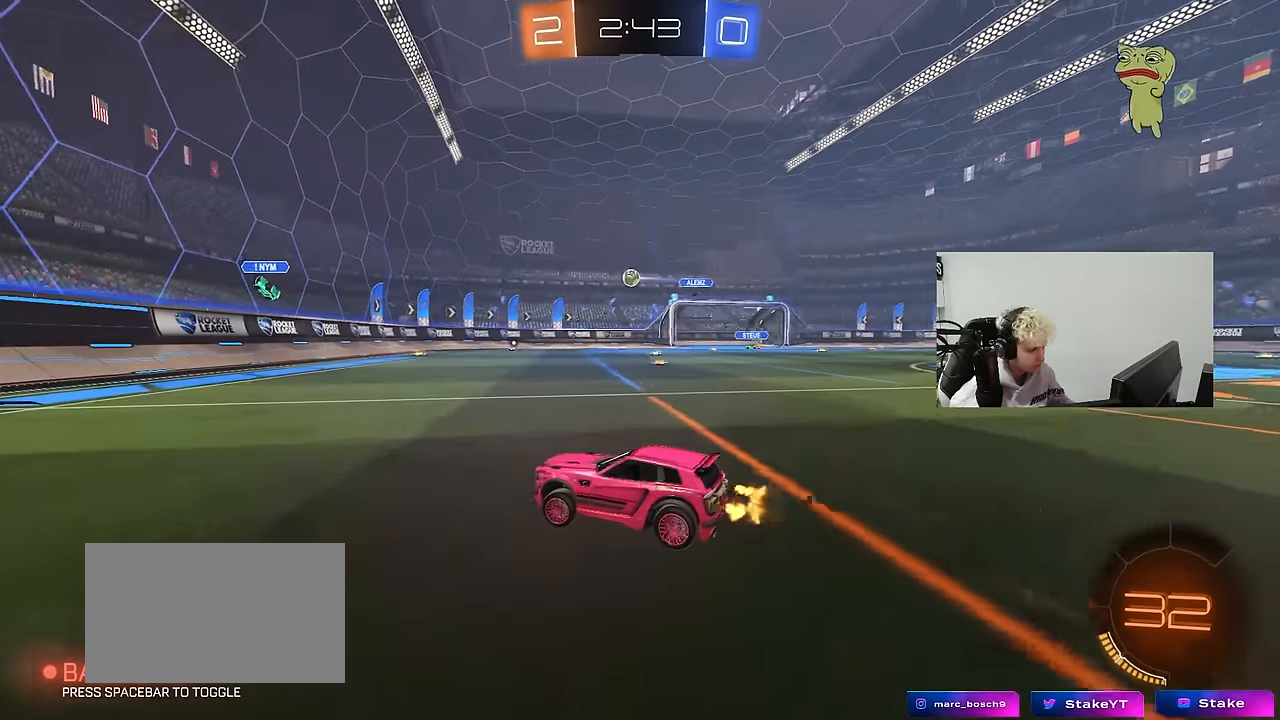
{"keys": ["w"], "mouse": [], "events": [[66, "a", "up"], [216, "d", "down"], [316, "shift", "down"], [400, "shift", "up"], [500, "d", "up"]]}
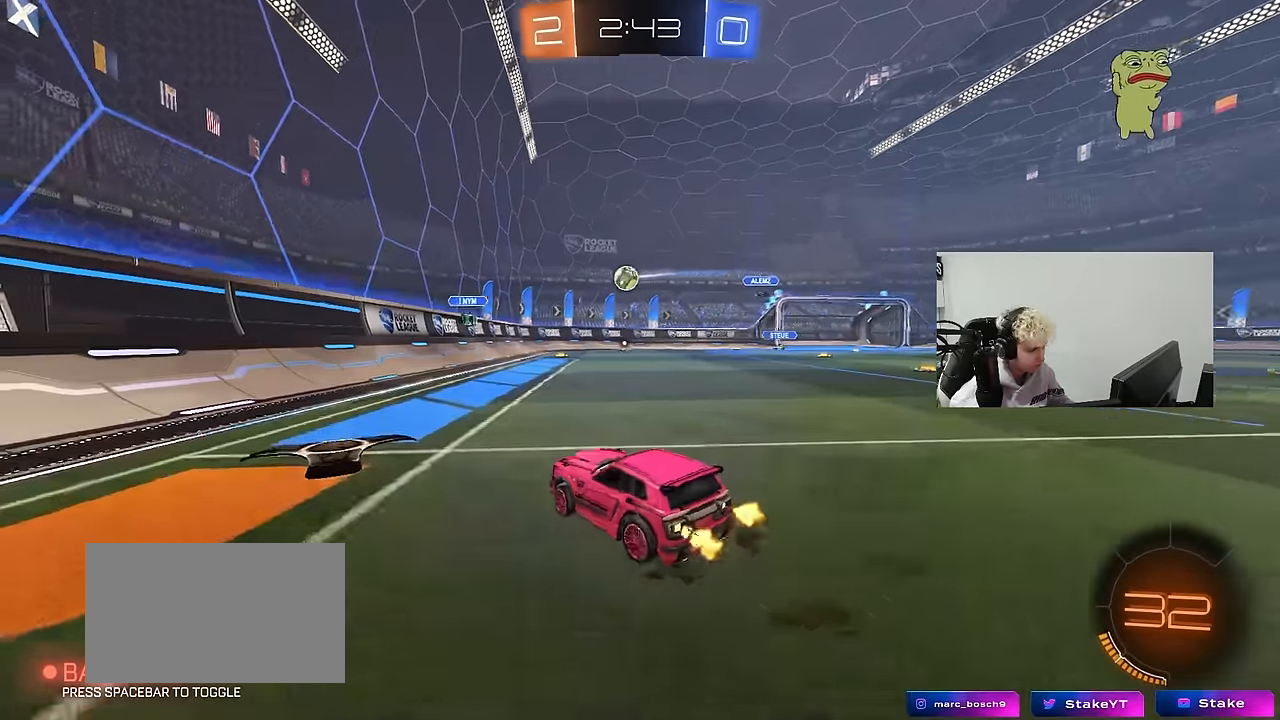
{"keys": [], "mouse": [], "events": [[133, "d", "down"], [133, "w", "up"], [466, "d", "up"]]}
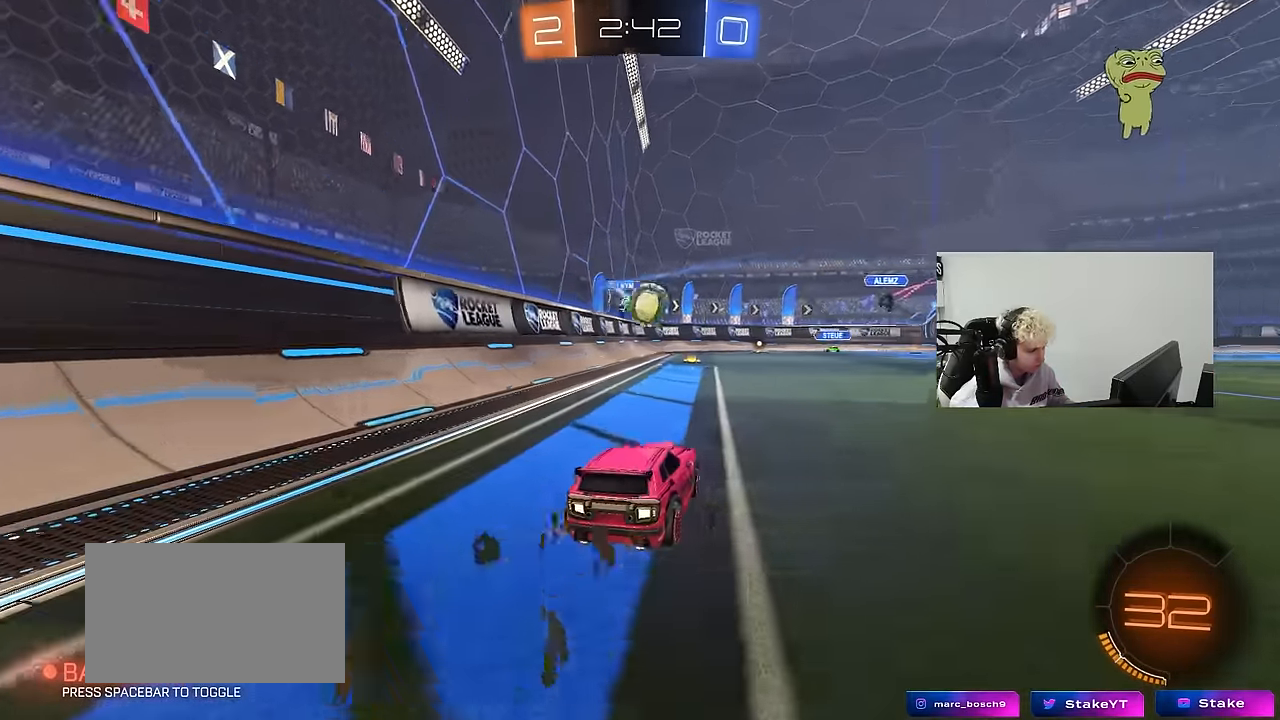
{"keys": ["d", "w"], "mouse": [], "events": [[116, "d", "down"], [150, "w", "down"], [333, "shift", "down"], [333, "space", "down"], [483, "shift", "up"], [483, "space", "up"]]}
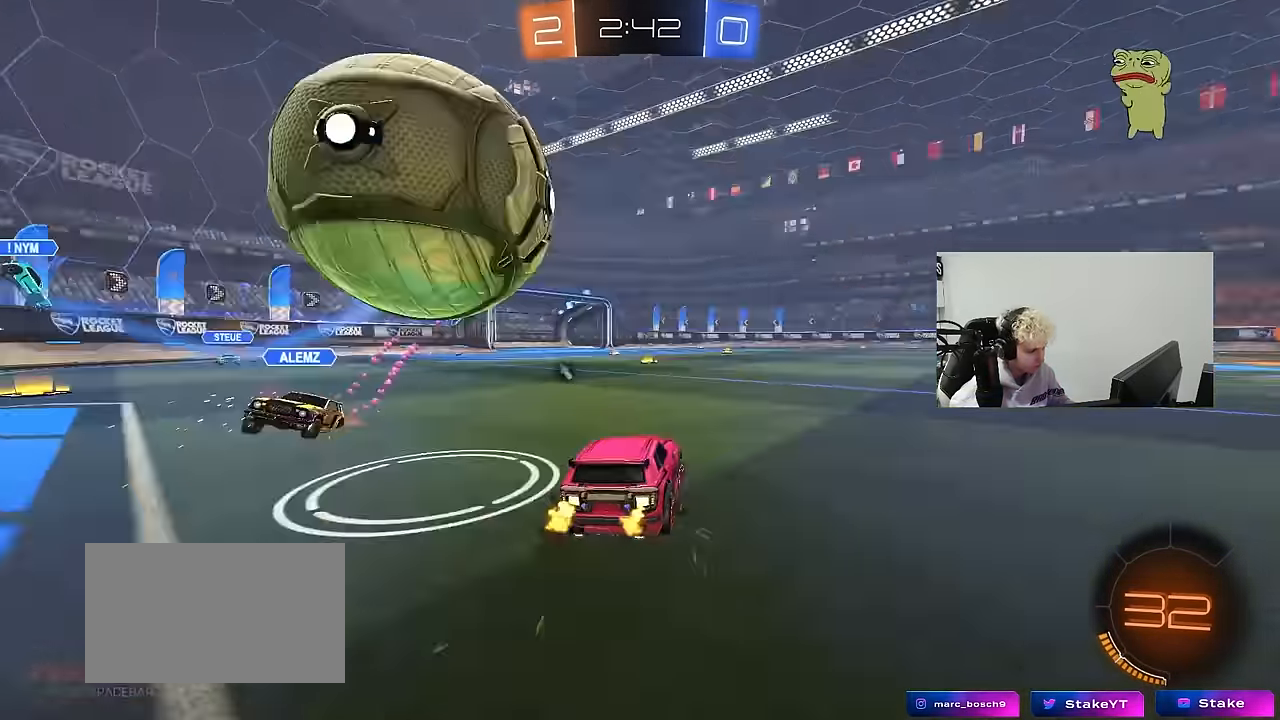
{"keys": ["space", "w"], "mouse": ["left"], "events": [[400, "mouse_left", "down"], [400, "space", "down"], [500, "d", "up"]]}
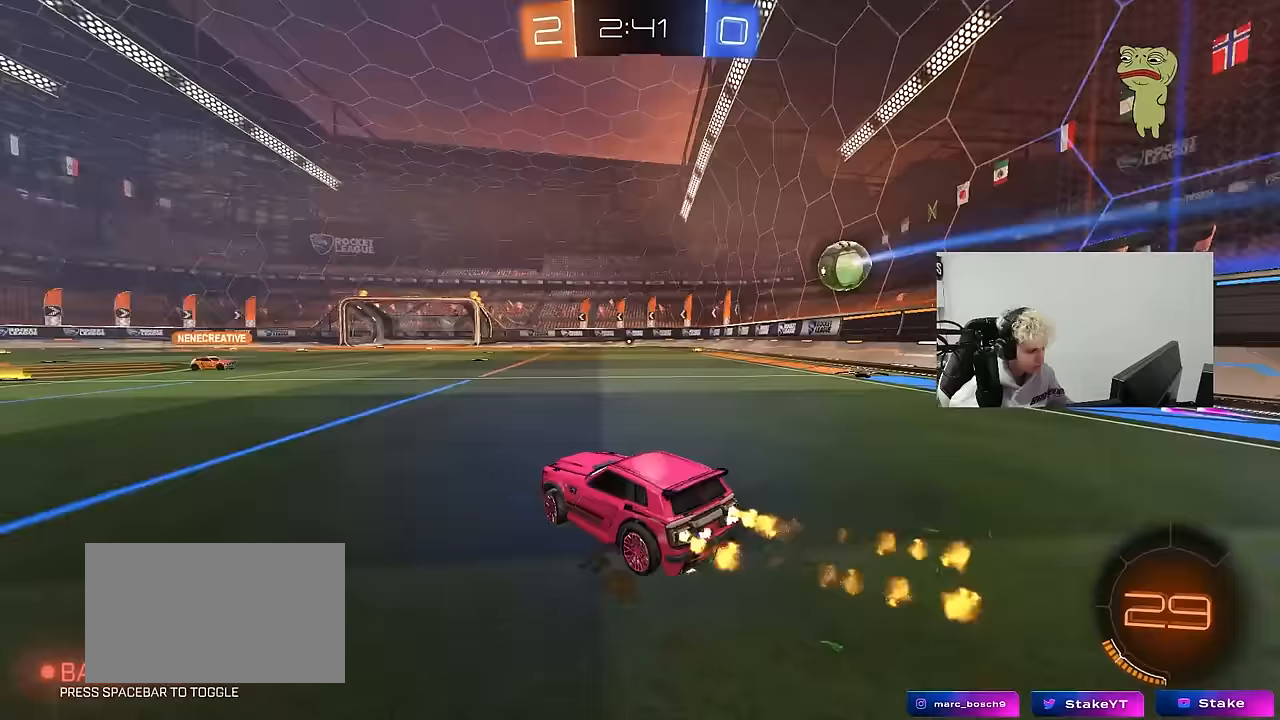
{"keys": ["d", "shift", "w"], "mouse": ["left", "right"], "events": [[50, "space", "up"], [233, "mouse_left", "up"], [317, "mouse_left", "down"], [317, "mouse_right", "down"], [417, "d", "down"], [417, "mouse_right", "up"], [417, "shift", "down"], [467, "mouse_right", "down"]]}
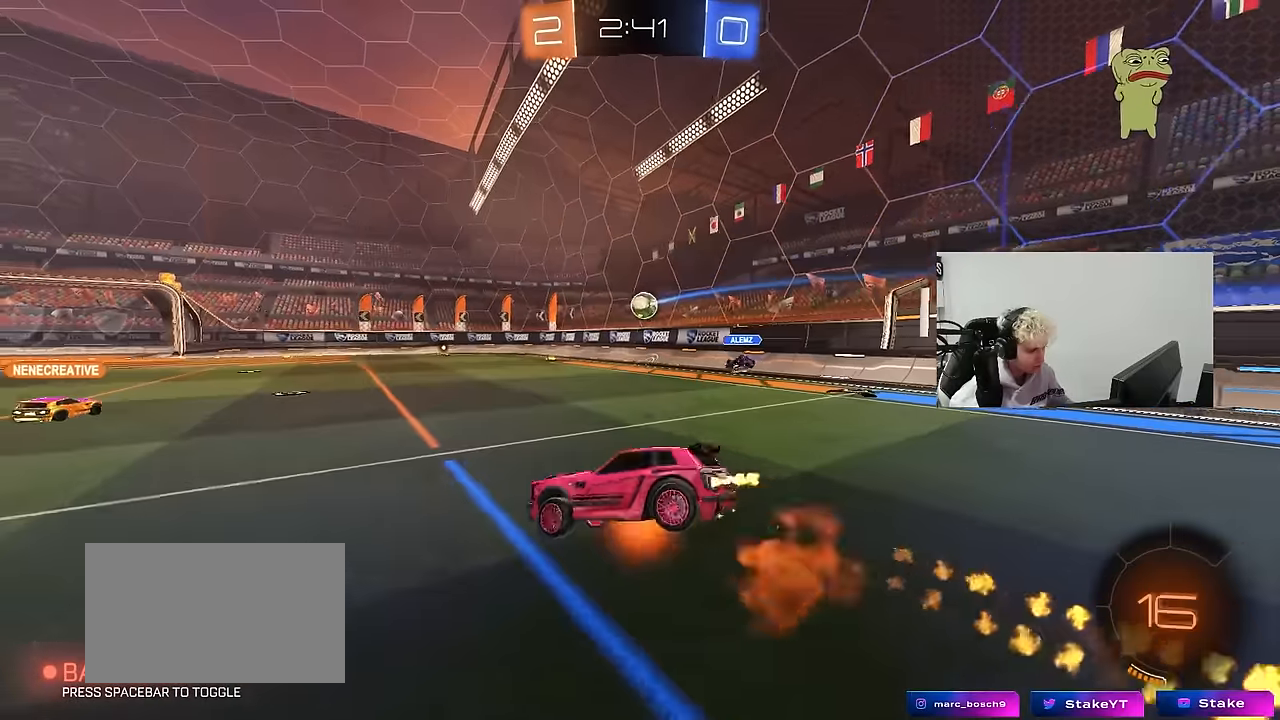
{"keys": ["d", "s", "shift"], "mouse": [], "events": [[17, "s", "down"], [17, "w", "up"], [100, "space", "down"], [150, "mouse_left", "up"], [200, "mouse_right", "up"], [300, "space", "up"], [383, "s", "up"], [483, "s", "down"]]}
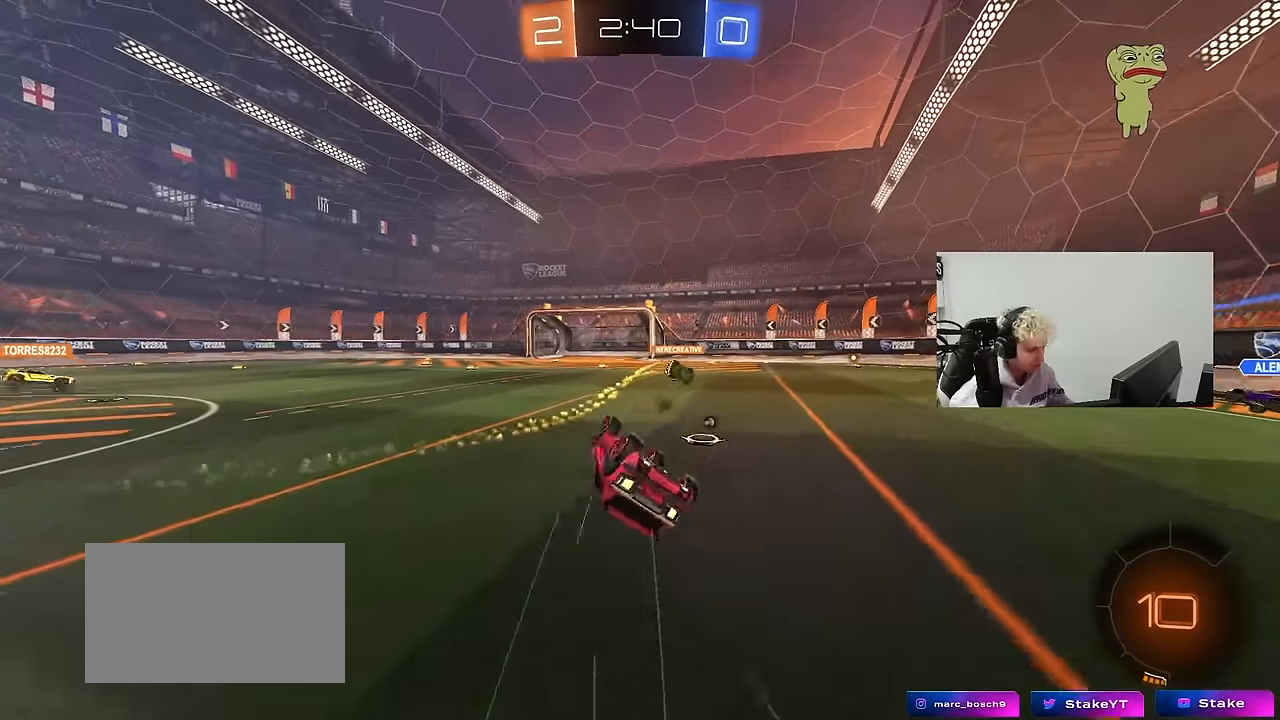
{"keys": [], "mouse": [], "events": [[217, "d", "up"], [217, "shift", "up"], [217, "space", "down"], [267, "s", "up"], [350, "space", "up"]]}
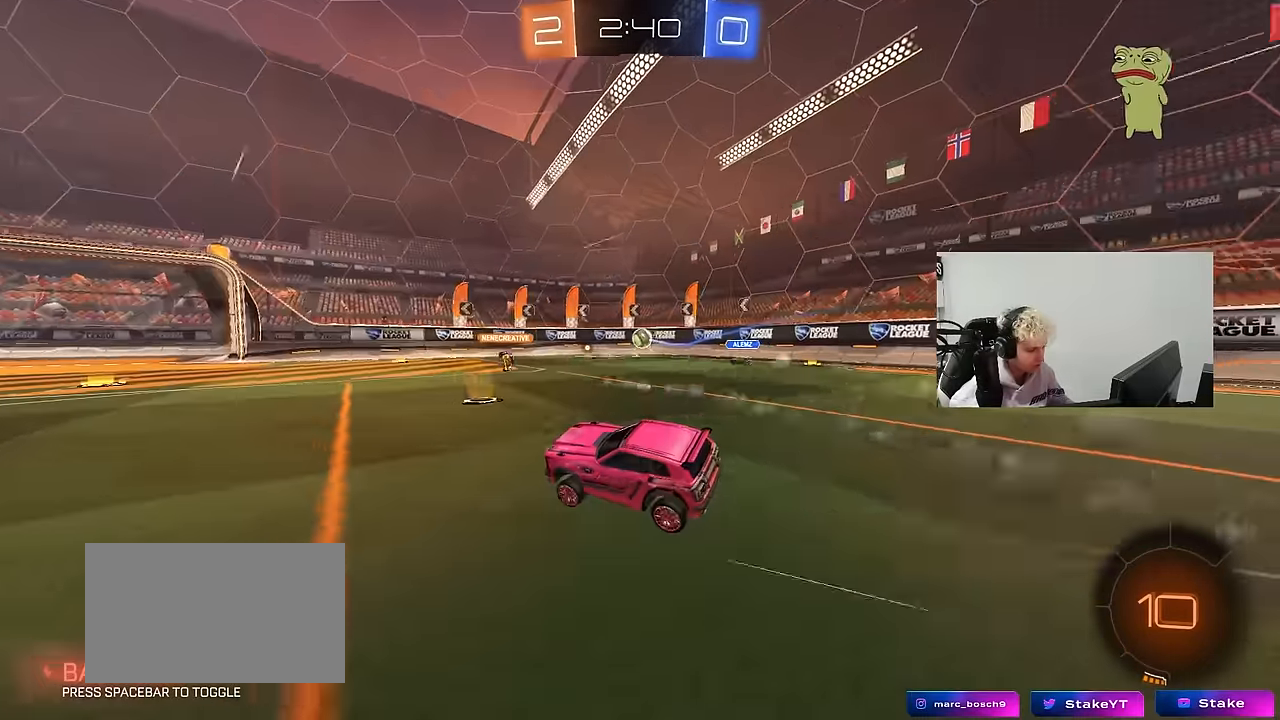
{"keys": ["d", "s"], "mouse": [], "events": [[83, "w", "down"], [183, "a", "down"], [333, "a", "up"], [333, "w", "up"], [417, "s", "down"], [467, "d", "down"]]}
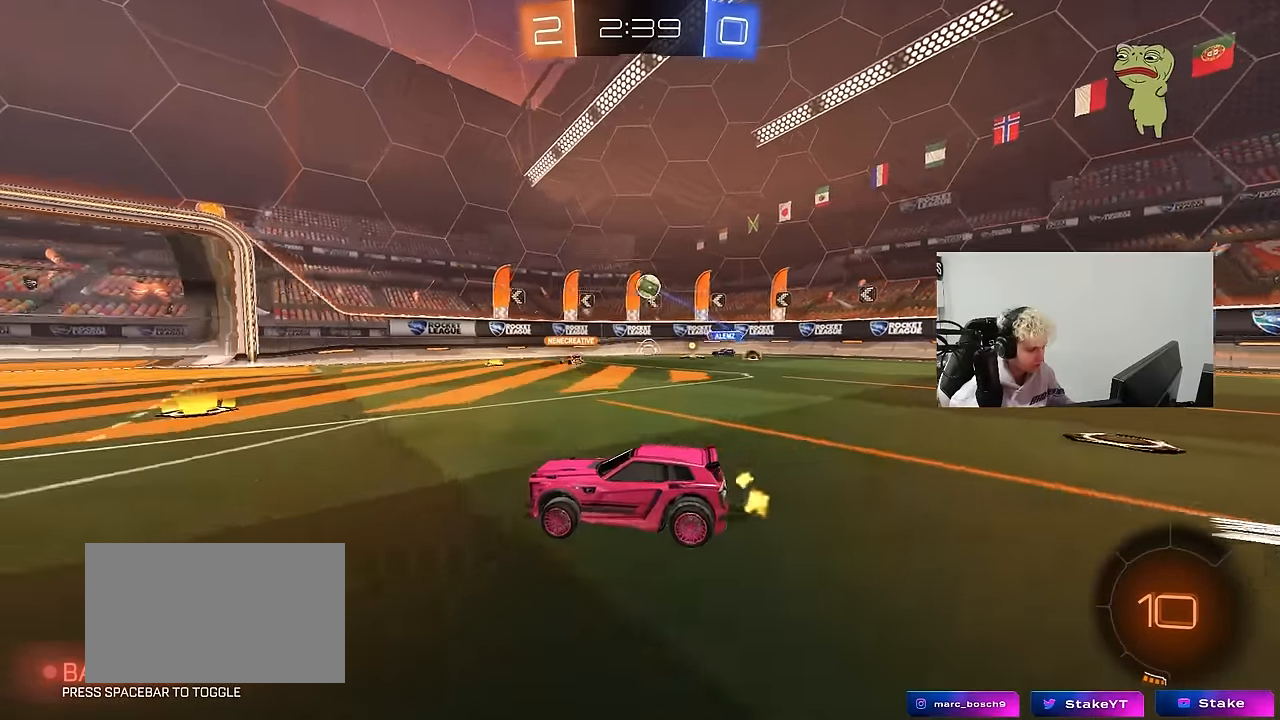
{"keys": [], "mouse": [], "events": [[100, "s", "up"], [250, "d", "up"]]}
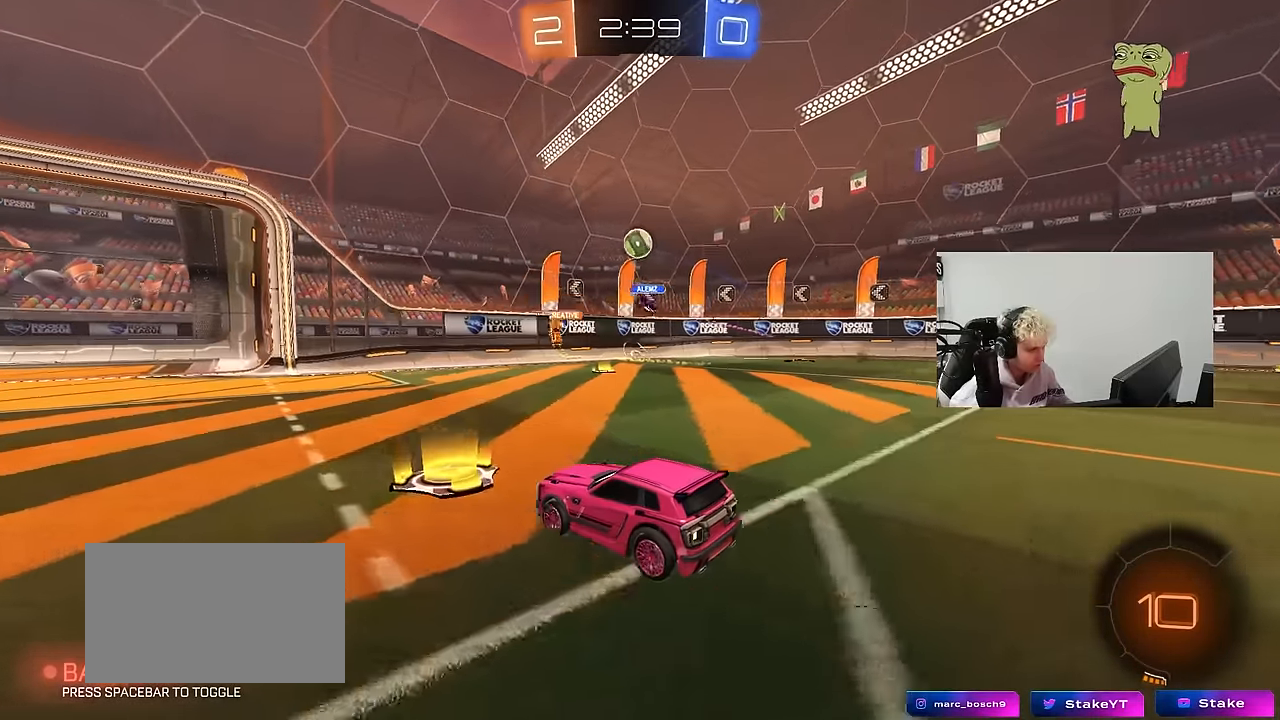
{"keys": ["a"], "mouse": [], "events": [[167, "a", "down"], [267, "a", "up"], [317, "d", "down"], [450, "d", "up"], [500, "a", "down"]]}
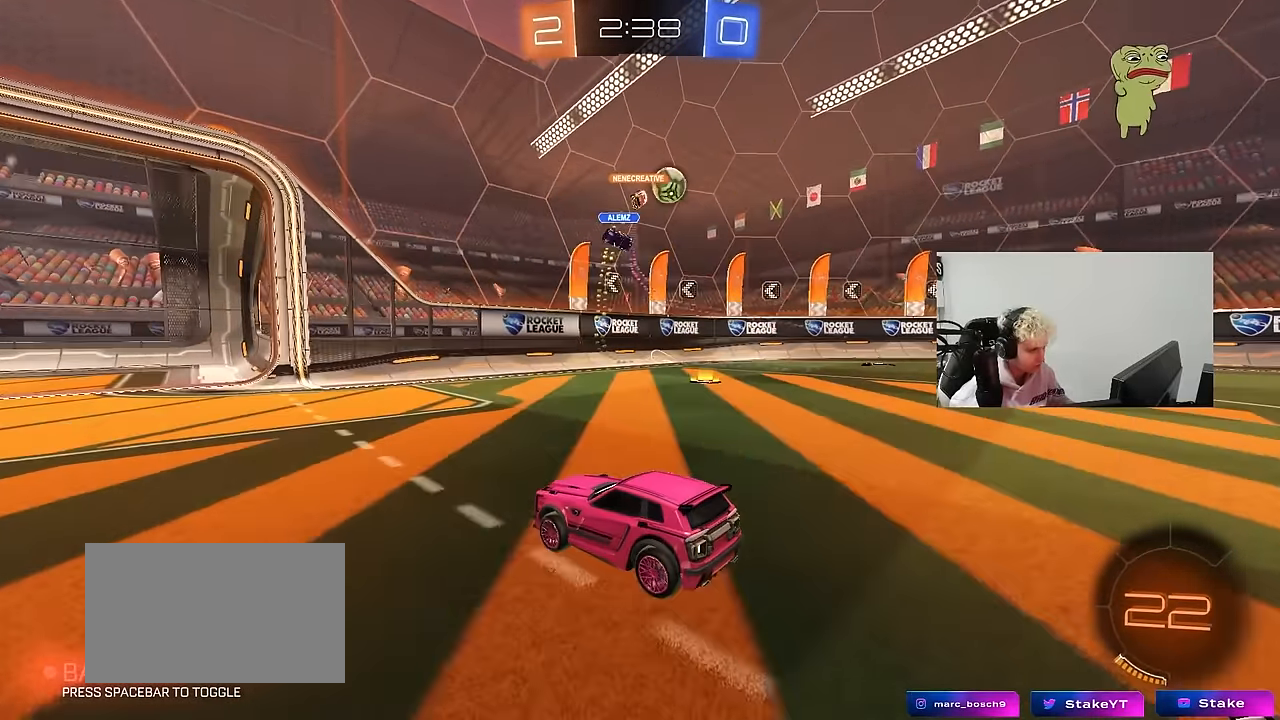
{"keys": ["a", "w"], "mouse": [], "events": [[50, "w", "down"], [133, "shift", "down"], [233, "shift", "up"]]}
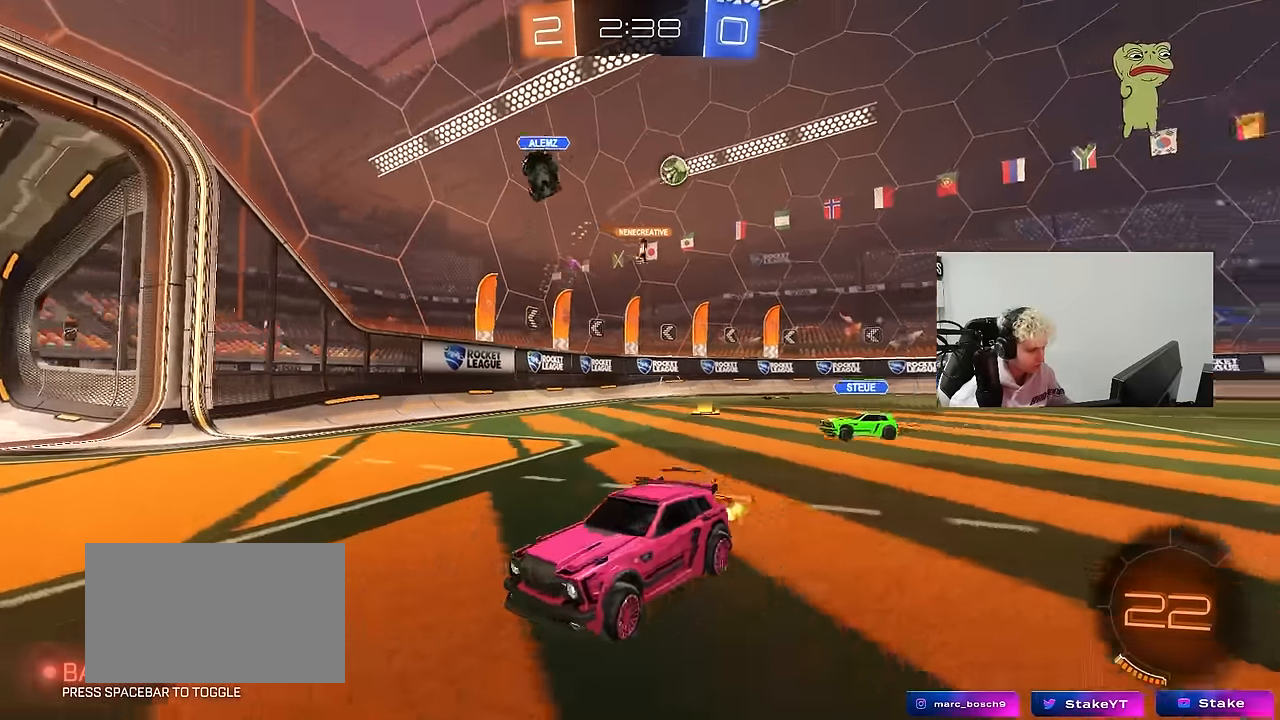
{"keys": ["a", "w"], "mouse": [], "events": [[67, "a", "up"], [300, "a", "down"]]}
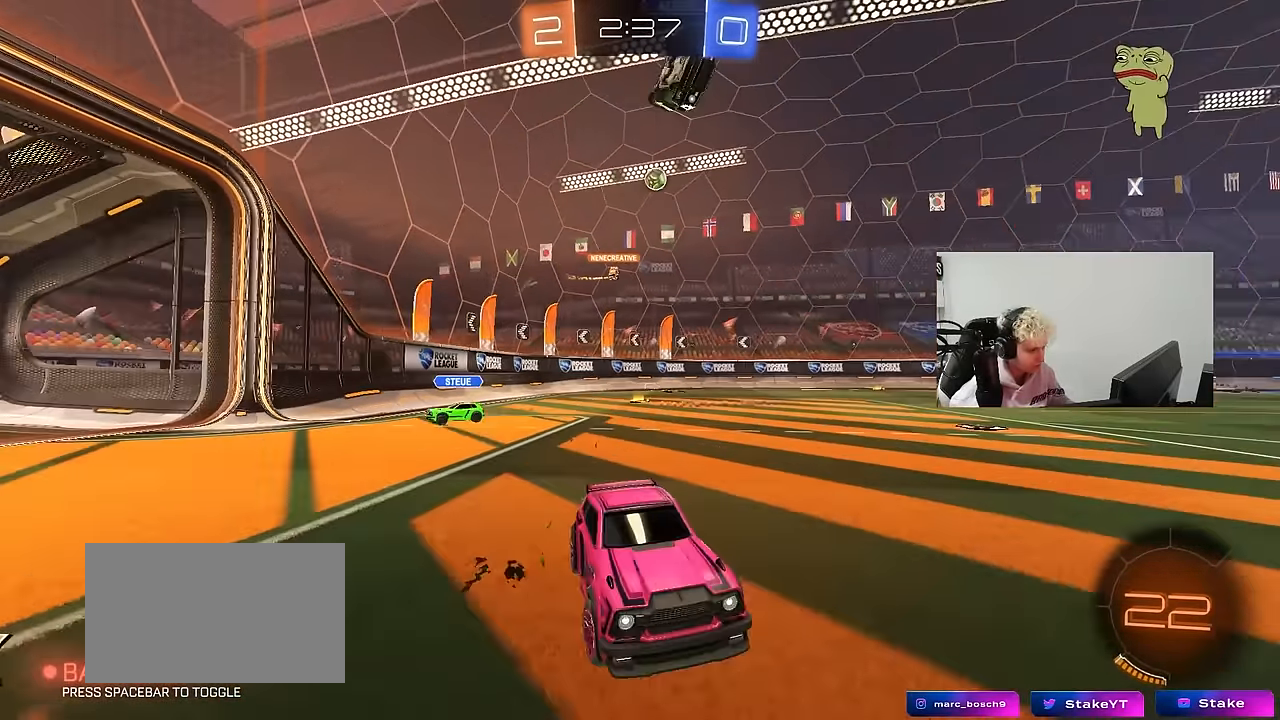
{"keys": ["w"], "mouse": [], "events": [[117, "a", "up"], [167, "d", "down"], [500, "d", "up"]]}